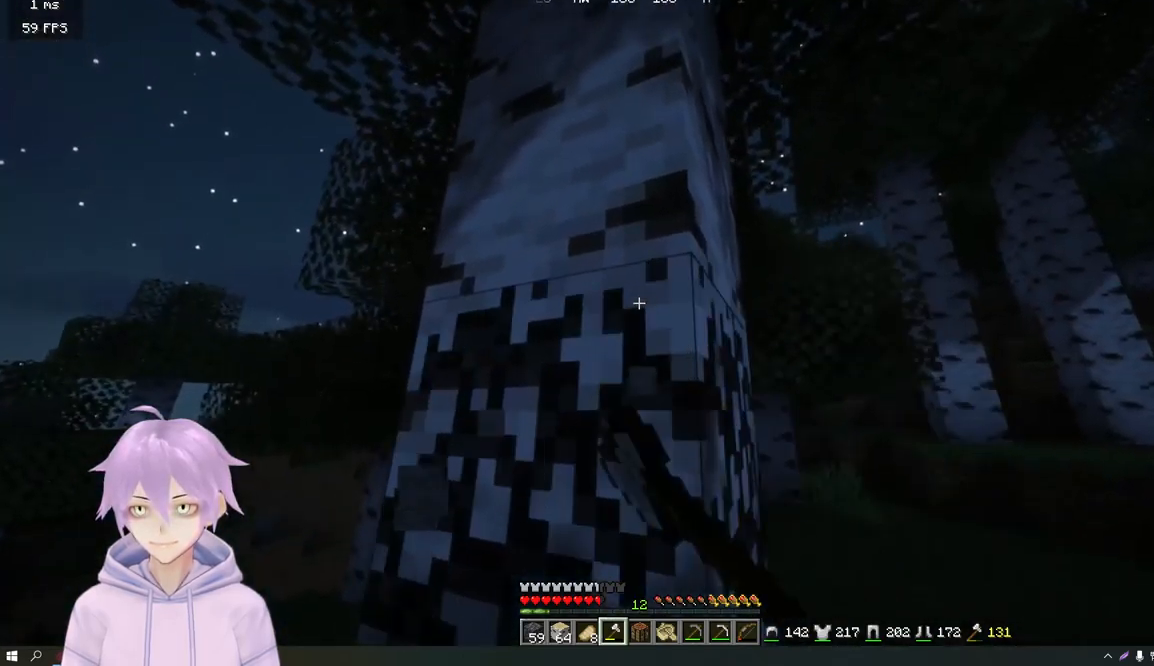
Gameplay with keyboard and mouse; each line is a JSON object with the keys and mouse buttons held at the frame after it. "events" lists presses ("down") and releases ("up") of "a", "d", "s", "w", "mouse_left" and "mouse_right" between this image and that frame as [ms after this image, input, new state], when the widget could be followed in between. "mouse_left", "mouse_right" = the "left", "right" buttons of the "mouse" list. No other keys are recorded. Fast repeated clicks can show as one long hold. Mouse movement is not recorded.
{"keys": [], "mouse": ["left"], "events": [[167, "w", "down"], [334, "w", "up"]]}
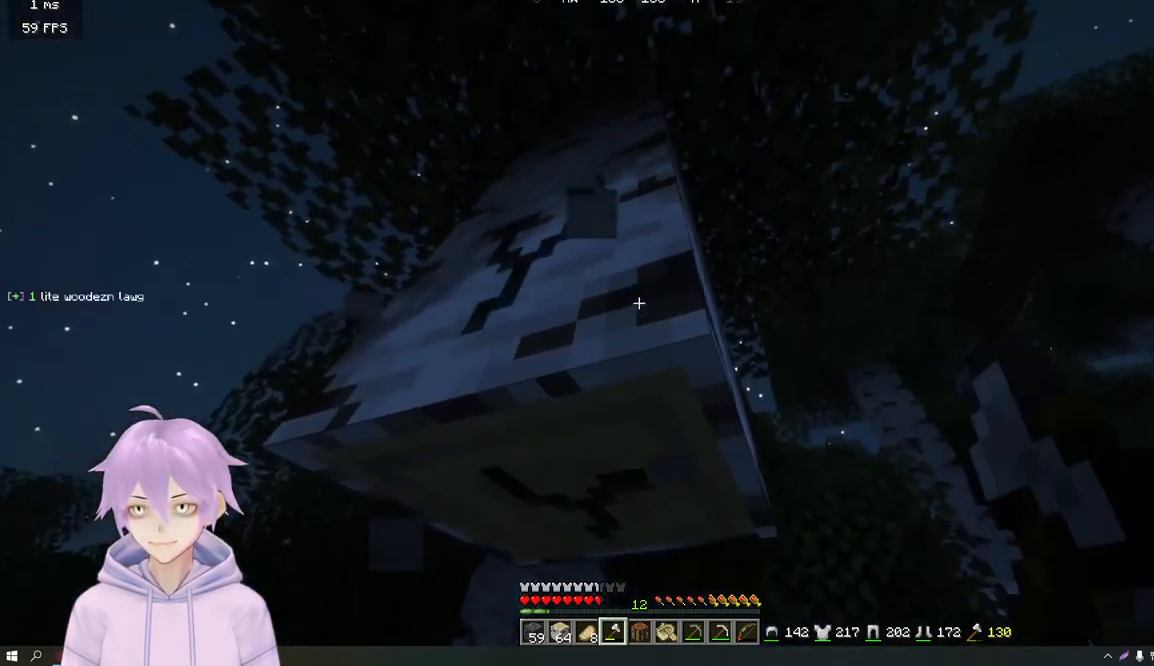
{"keys": [], "mouse": ["left"], "events": []}
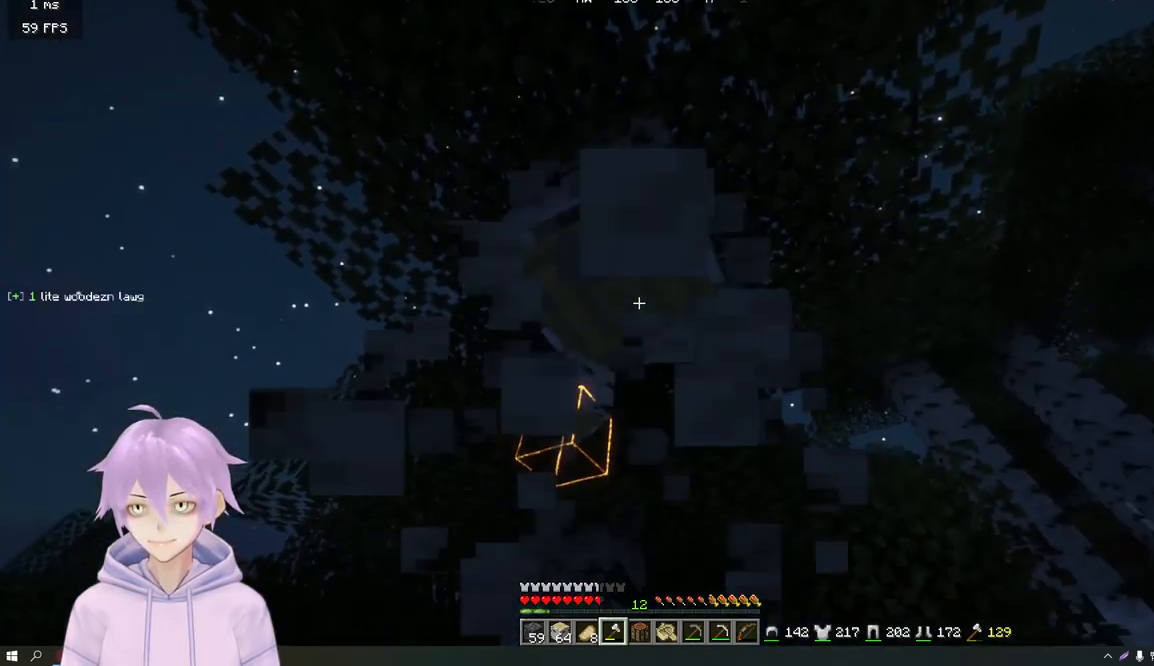
{"keys": [], "mouse": ["left"], "events": []}
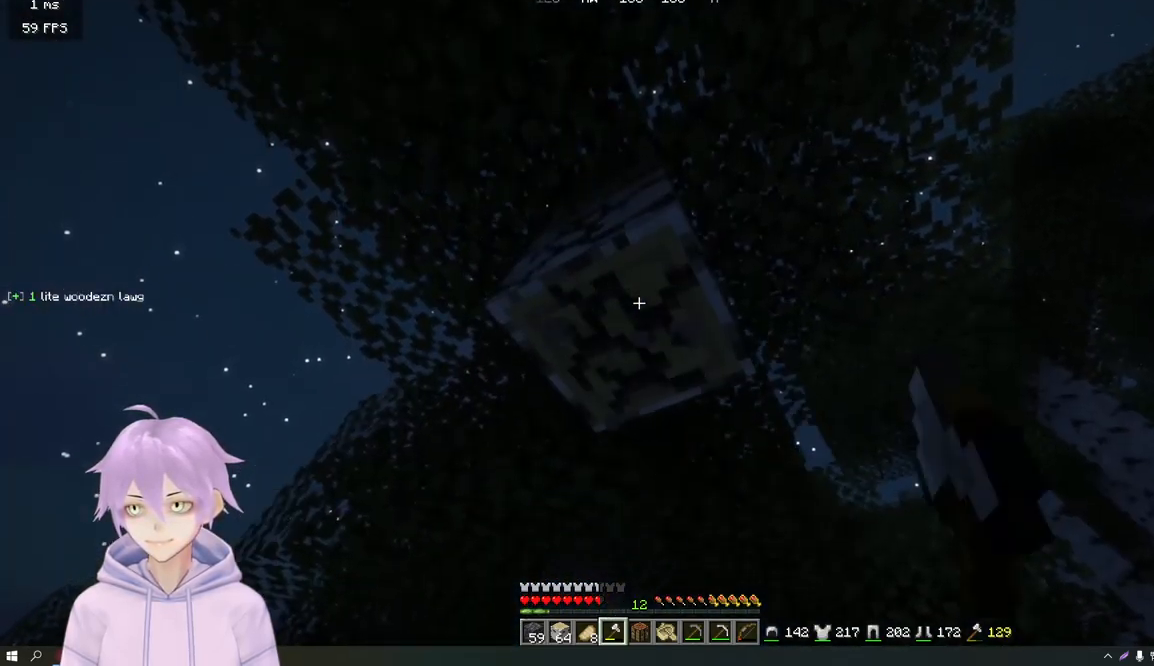
{"keys": ["w"], "mouse": ["left"], "events": [[283, "w", "down"]]}
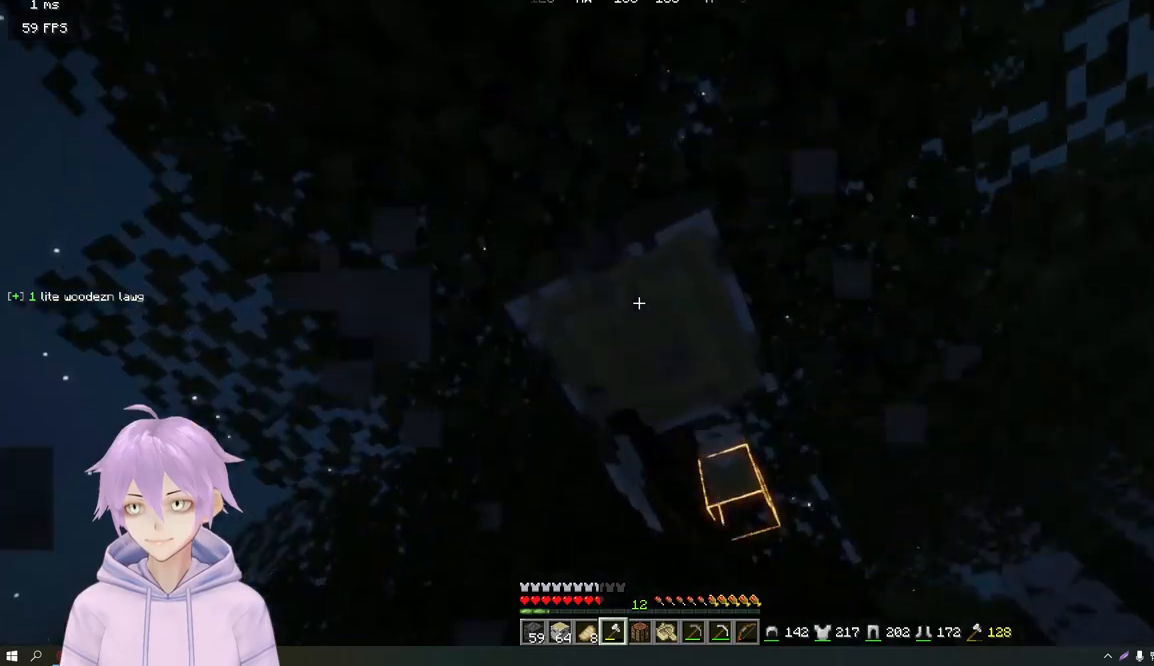
{"keys": [], "mouse": ["left"], "events": [[183, "w", "up"]]}
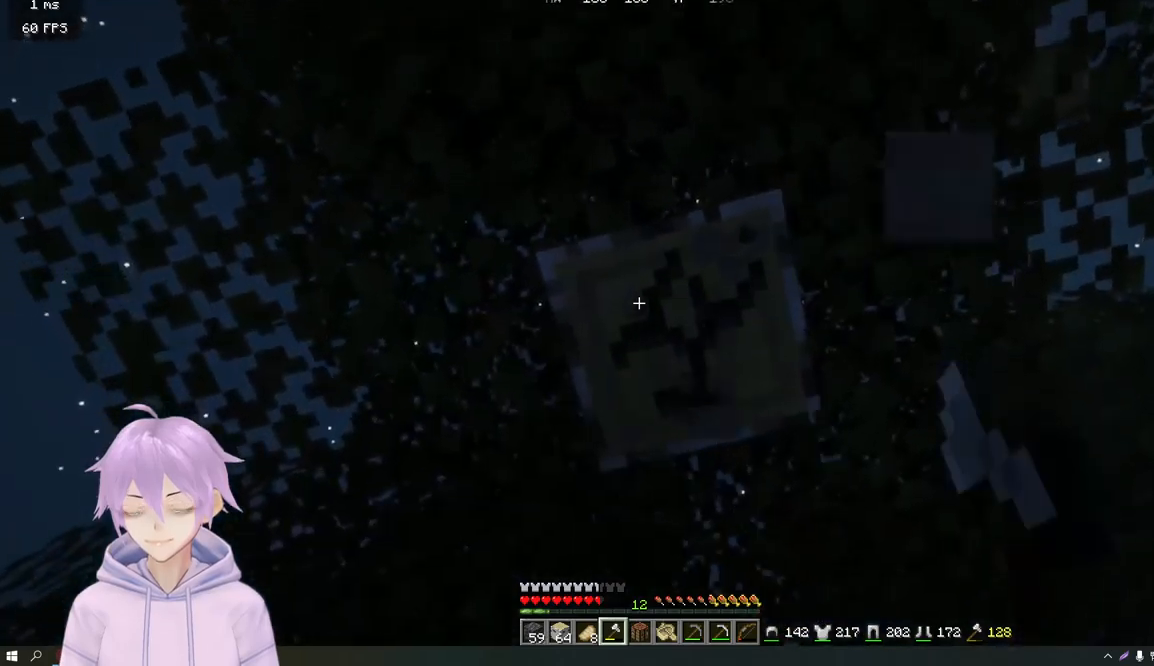
{"keys": ["d"], "mouse": ["left"], "events": [[451, "d", "down"]]}
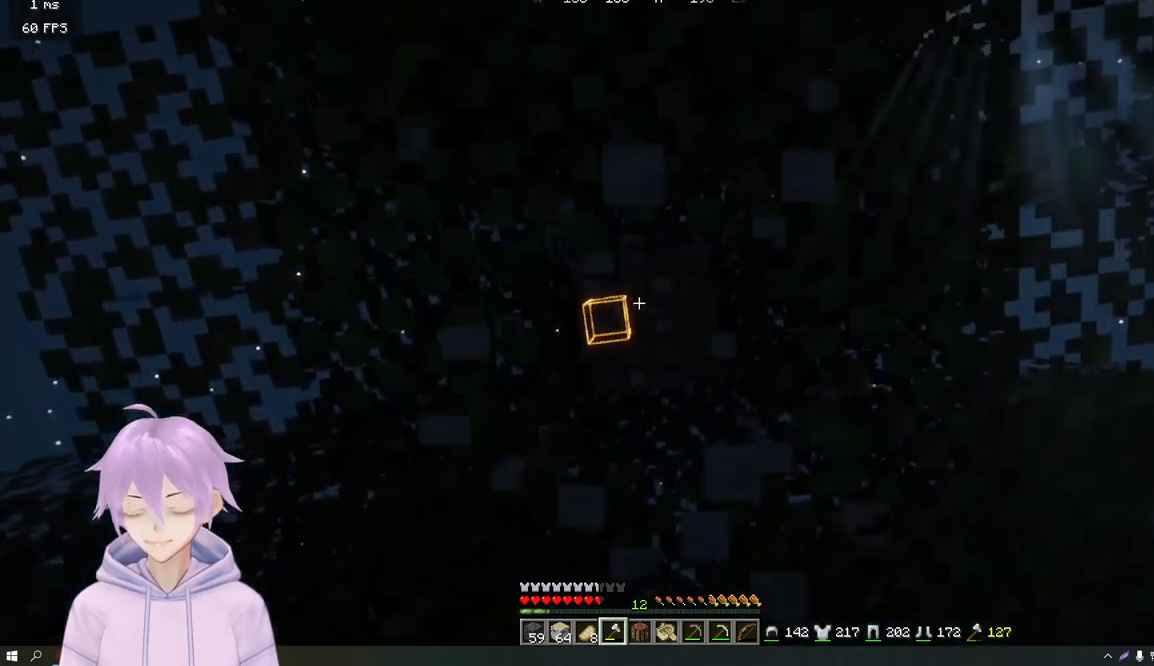
{"keys": [], "mouse": ["left"], "events": [[83, "d", "up"]]}
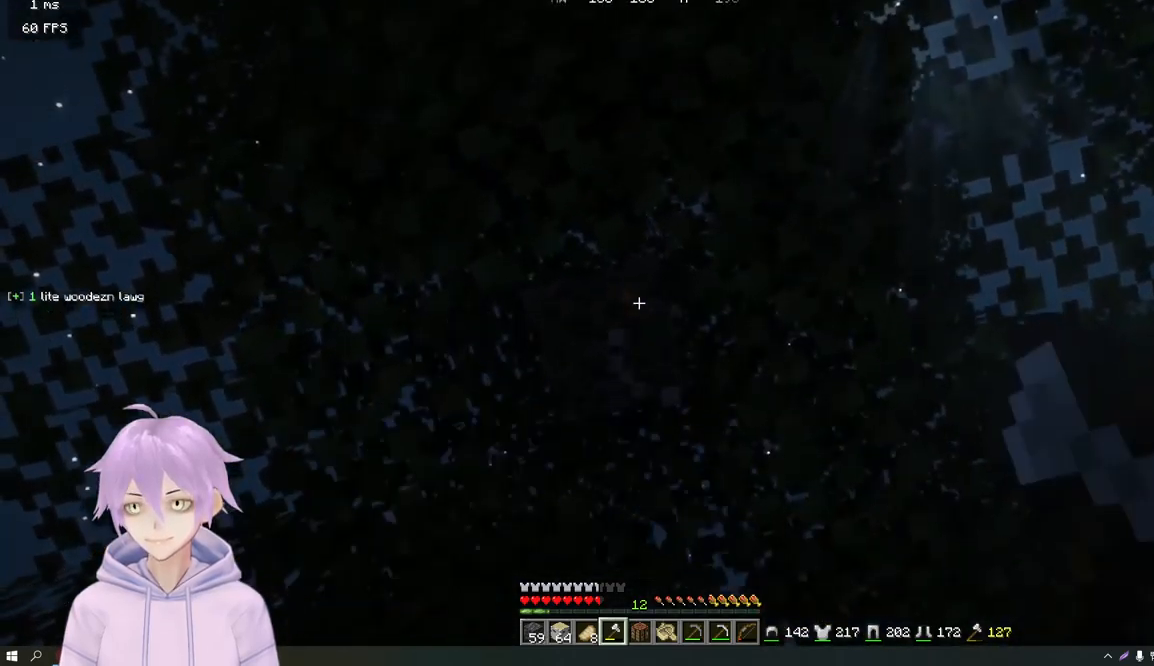
{"keys": [], "mouse": ["left"], "events": []}
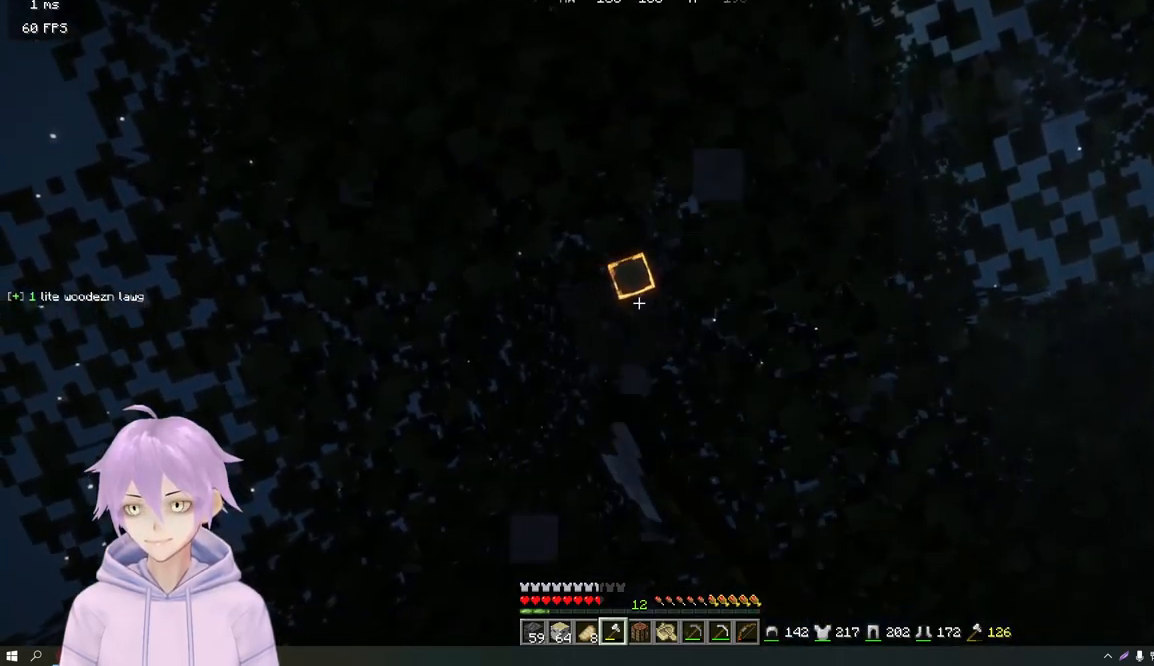
{"keys": [], "mouse": ["left"], "events": []}
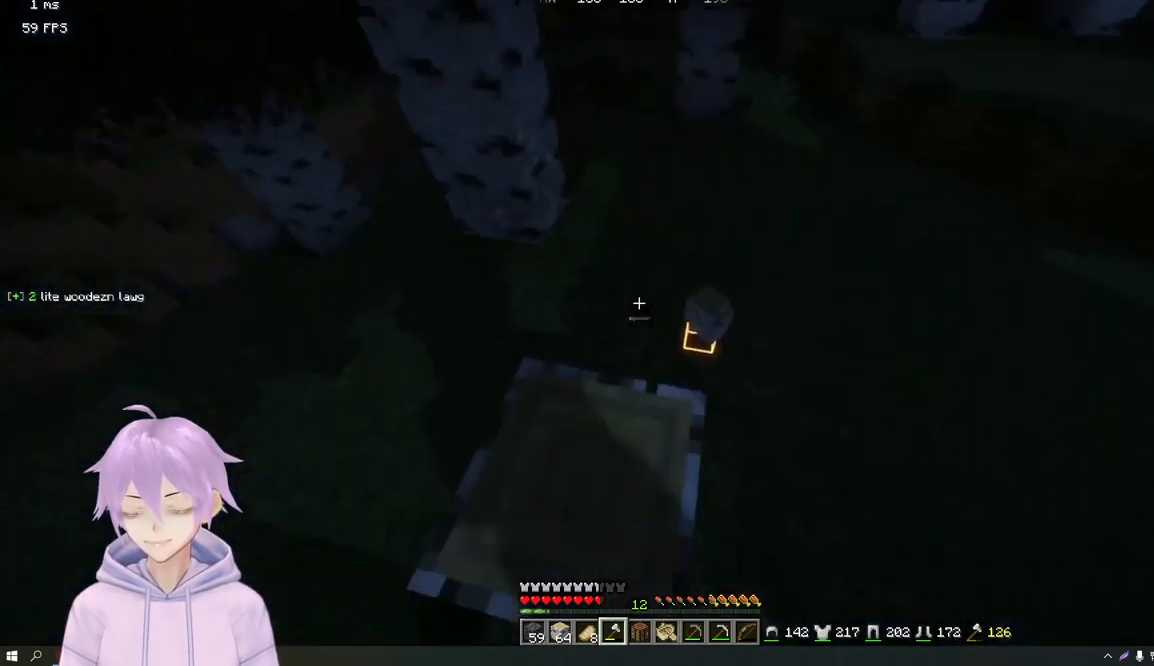
{"keys": [], "mouse": ["left"], "events": []}
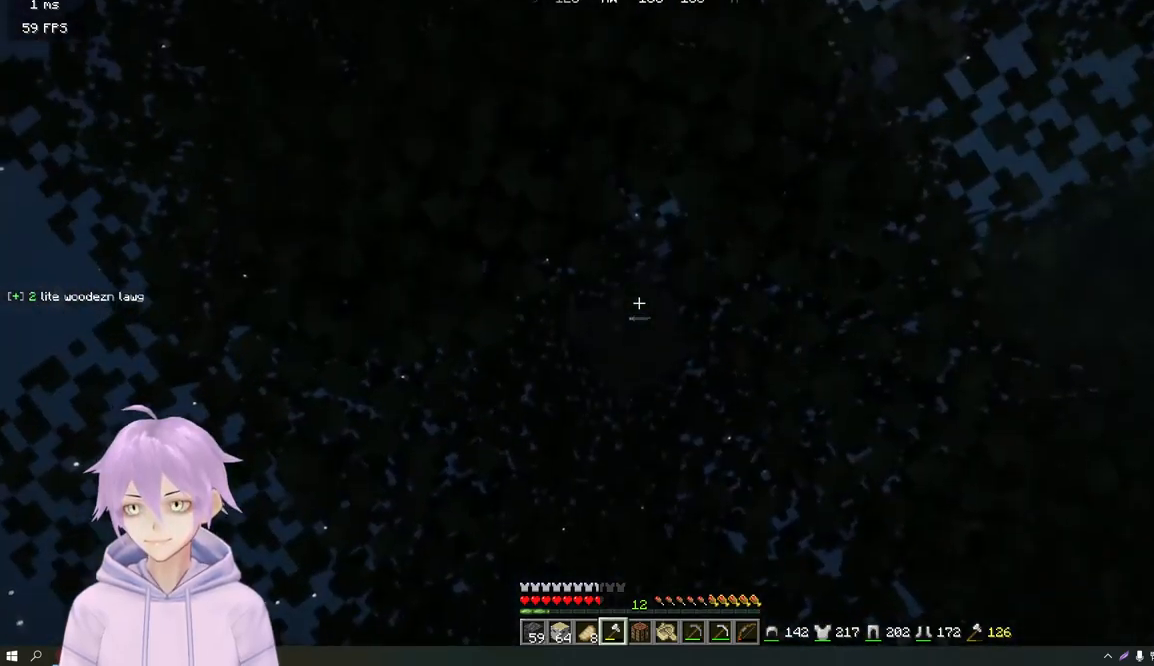
{"keys": [], "mouse": ["left"], "events": []}
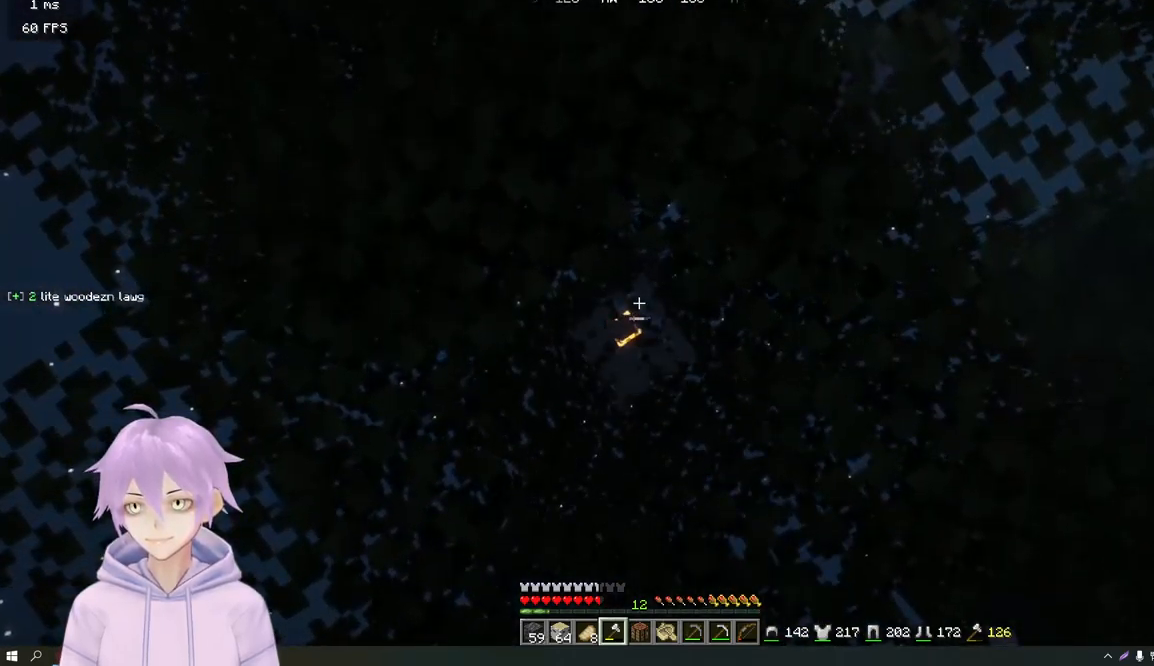
{"keys": [], "mouse": ["left"], "events": []}
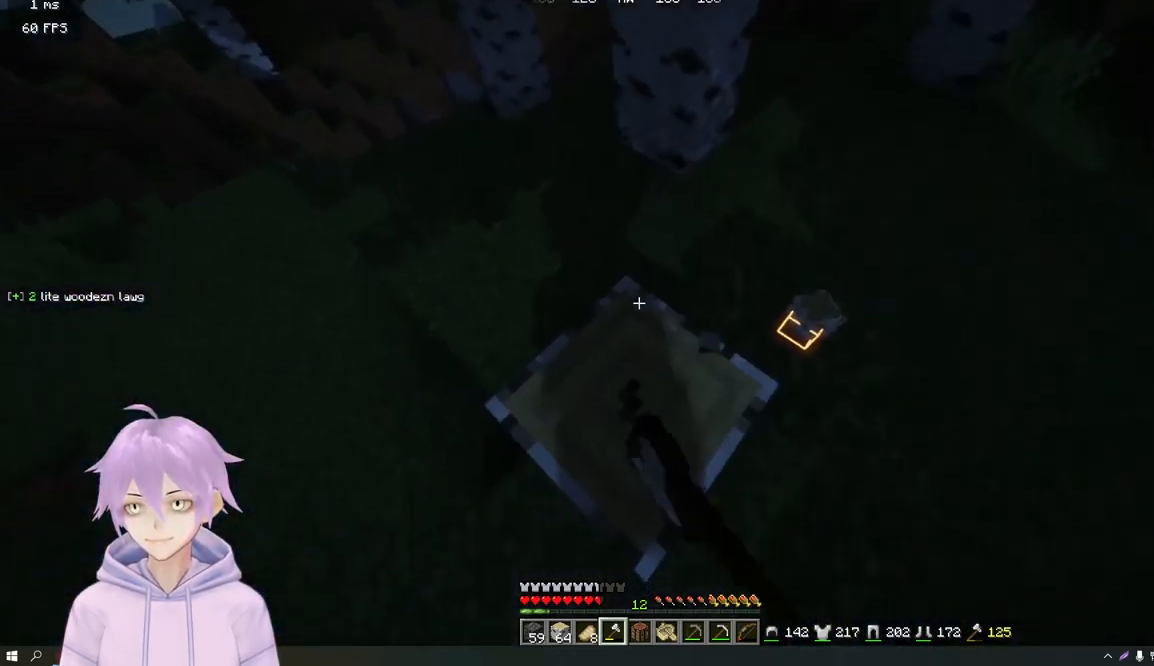
{"keys": [], "mouse": ["left"], "events": []}
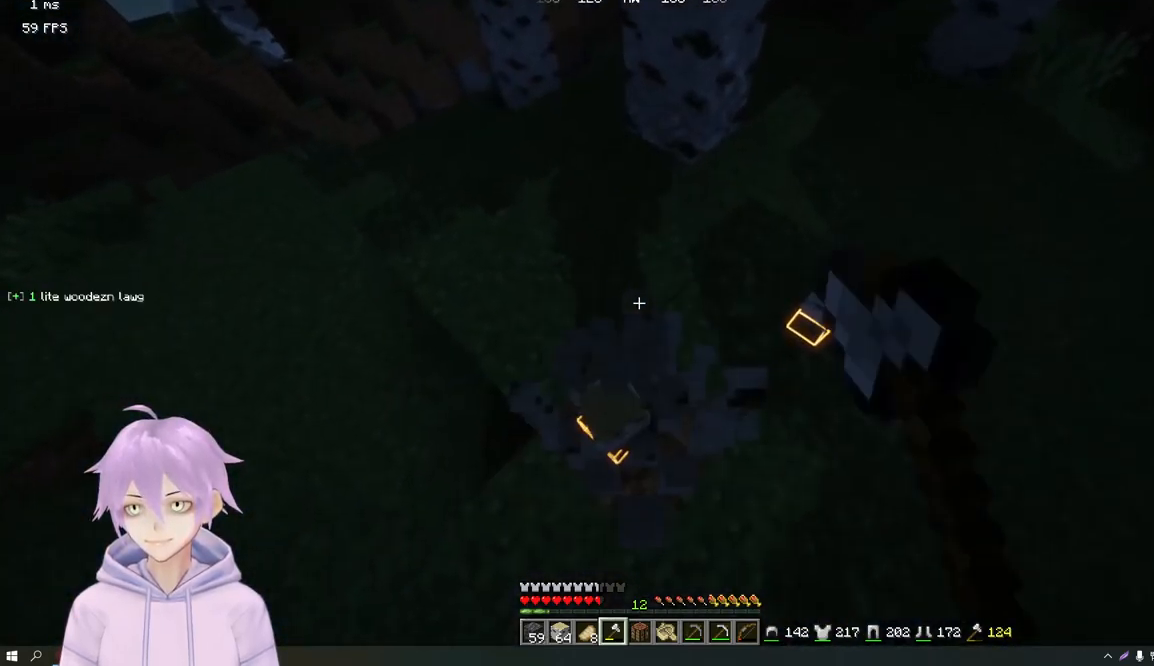
{"keys": [], "mouse": ["left"], "events": [[217, "w", "down"], [434, "w", "up"]]}
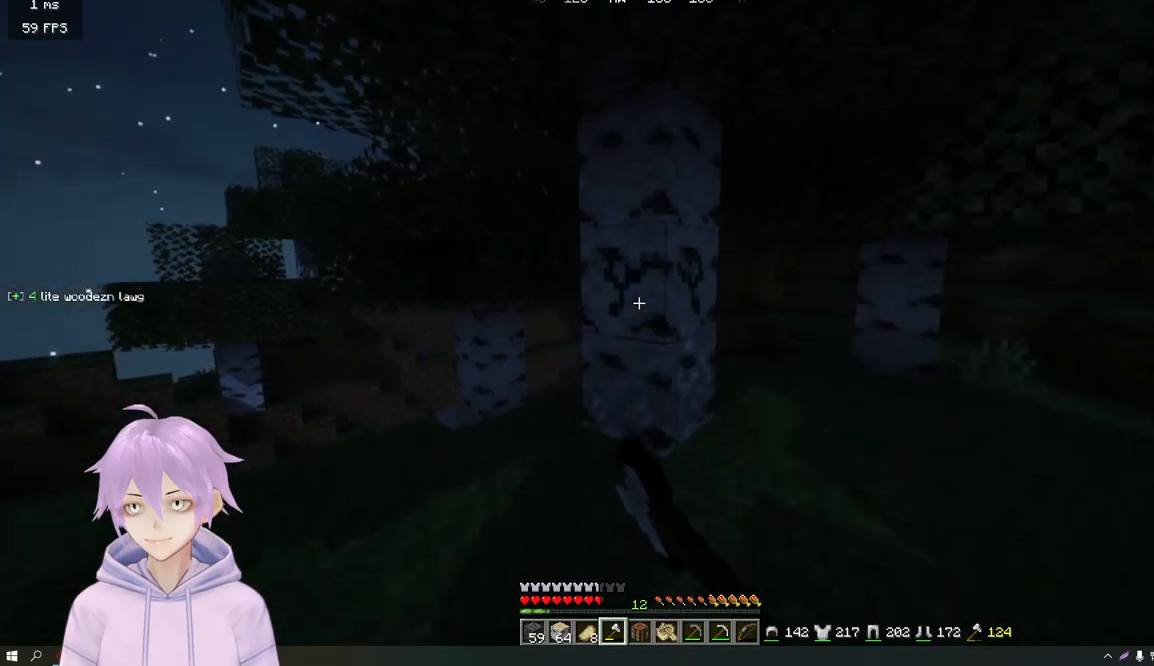
{"keys": ["w"], "mouse": ["left"], "events": [[317, "w", "down"]]}
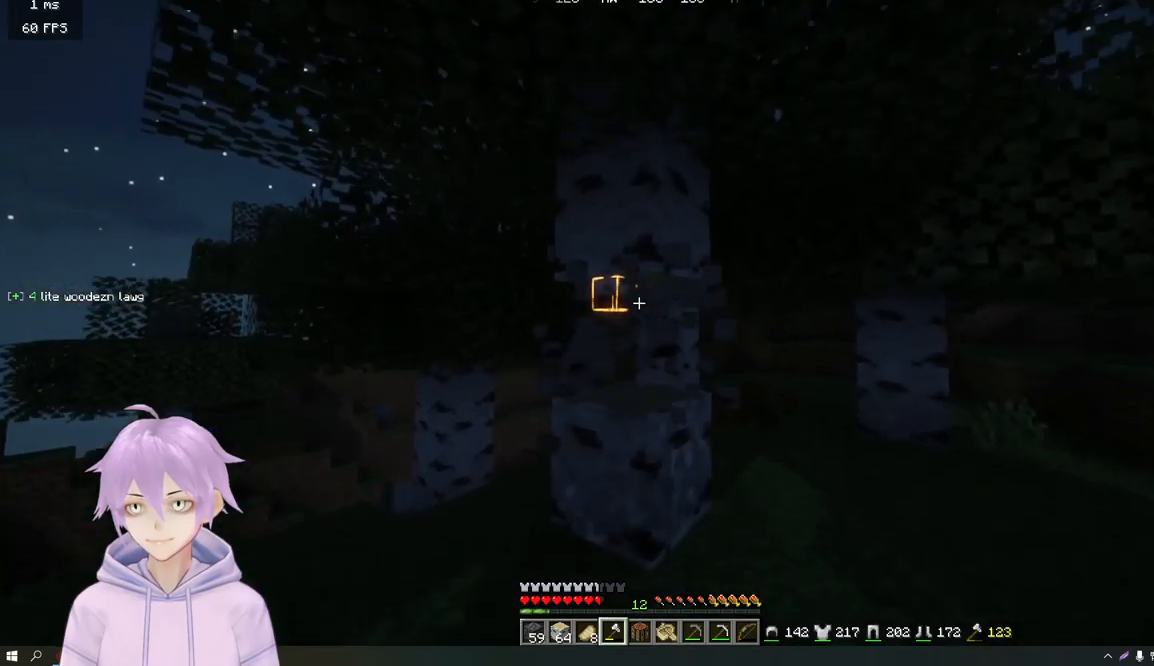
{"keys": [], "mouse": ["left"], "events": [[367, "w", "up"]]}
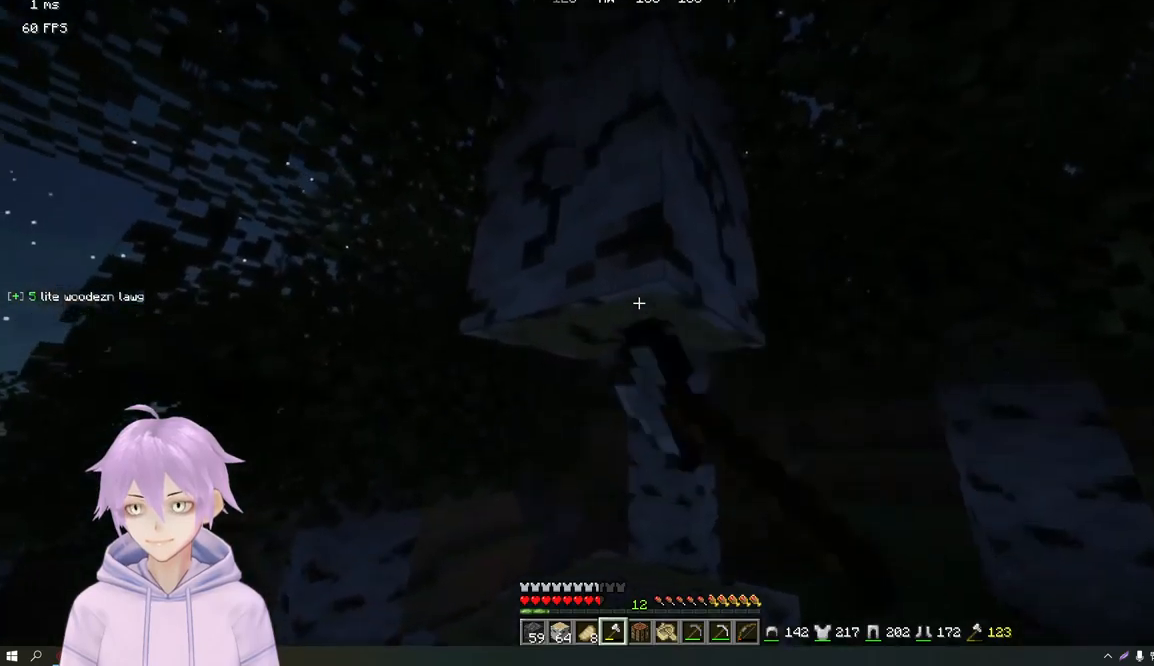
{"keys": ["w"], "mouse": ["left"], "events": [[117, "w", "down"]]}
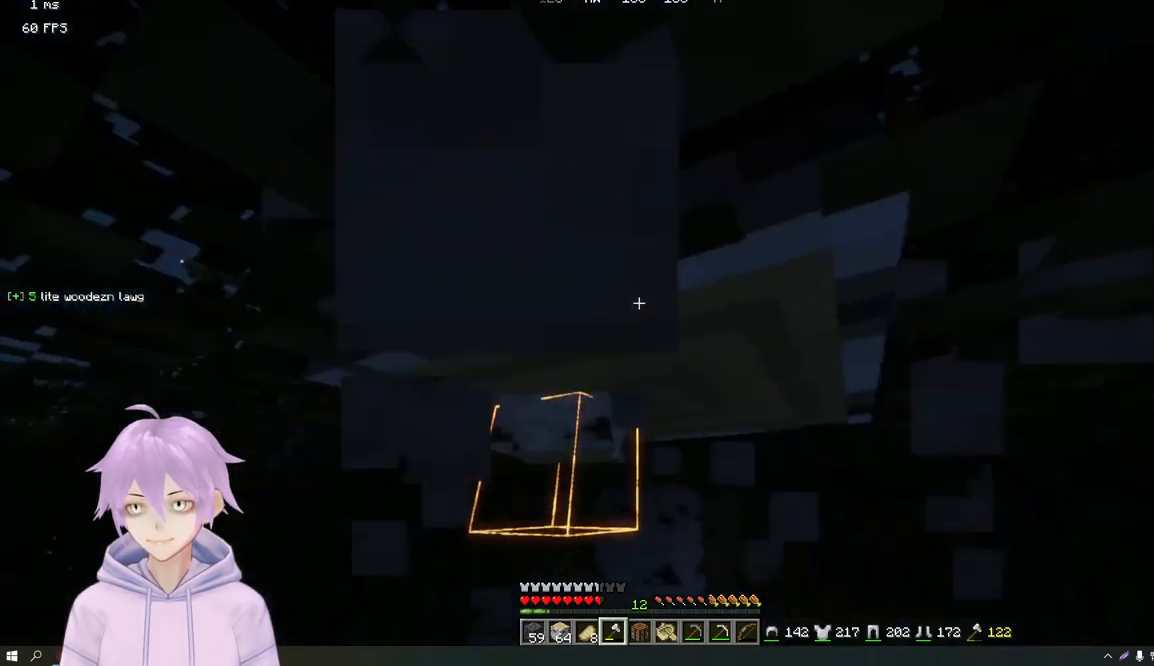
{"keys": [], "mouse": ["left"], "events": [[217, "w", "up"]]}
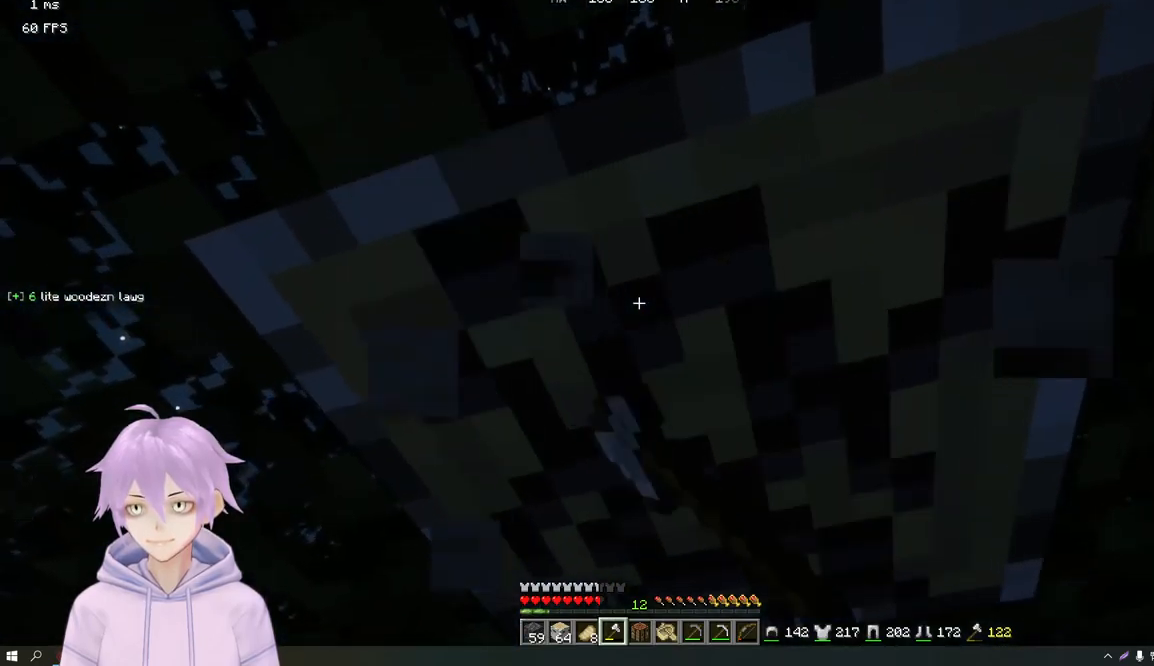
{"keys": [], "mouse": ["left"], "events": []}
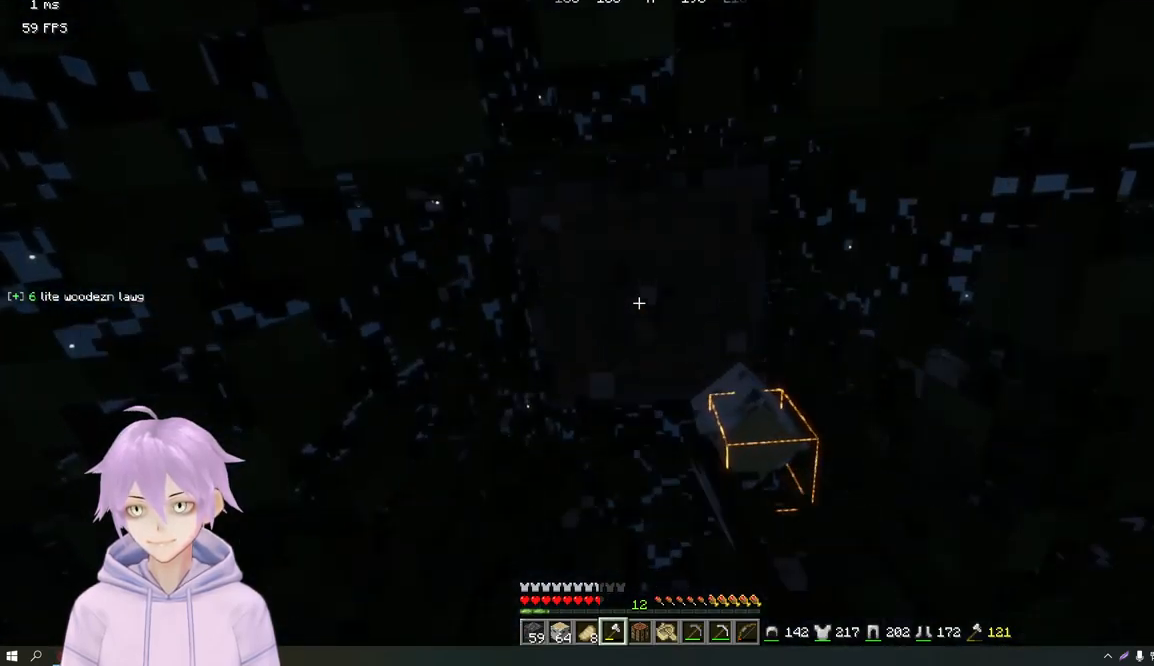
{"keys": [], "mouse": ["left"], "events": []}
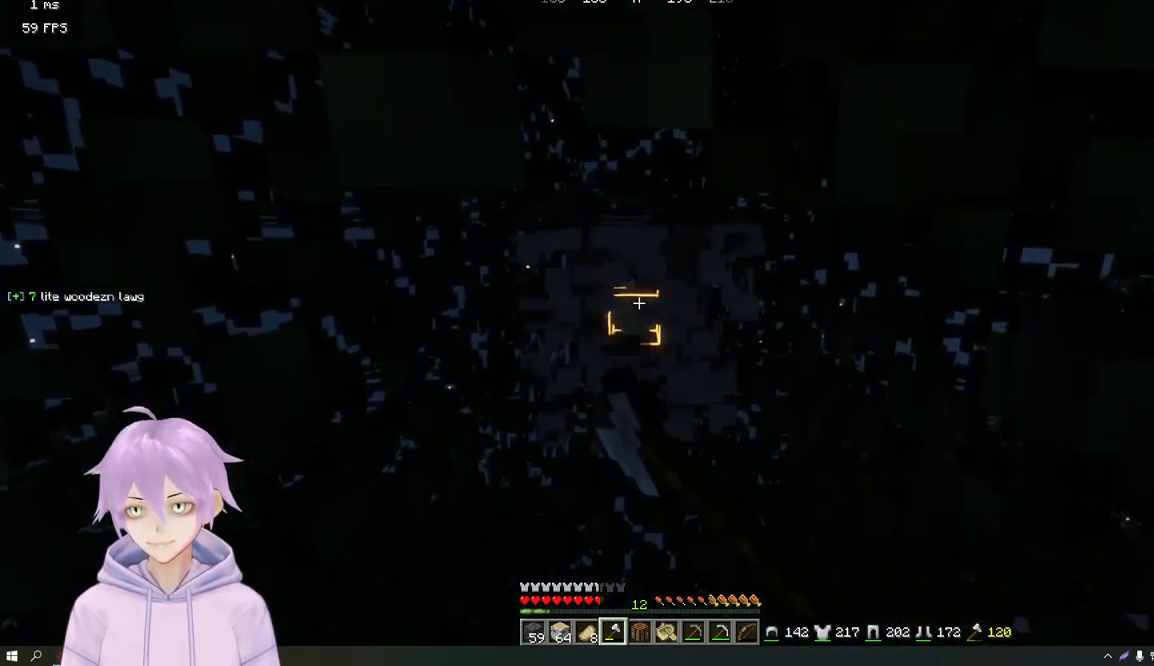
{"keys": [], "mouse": ["left"], "events": []}
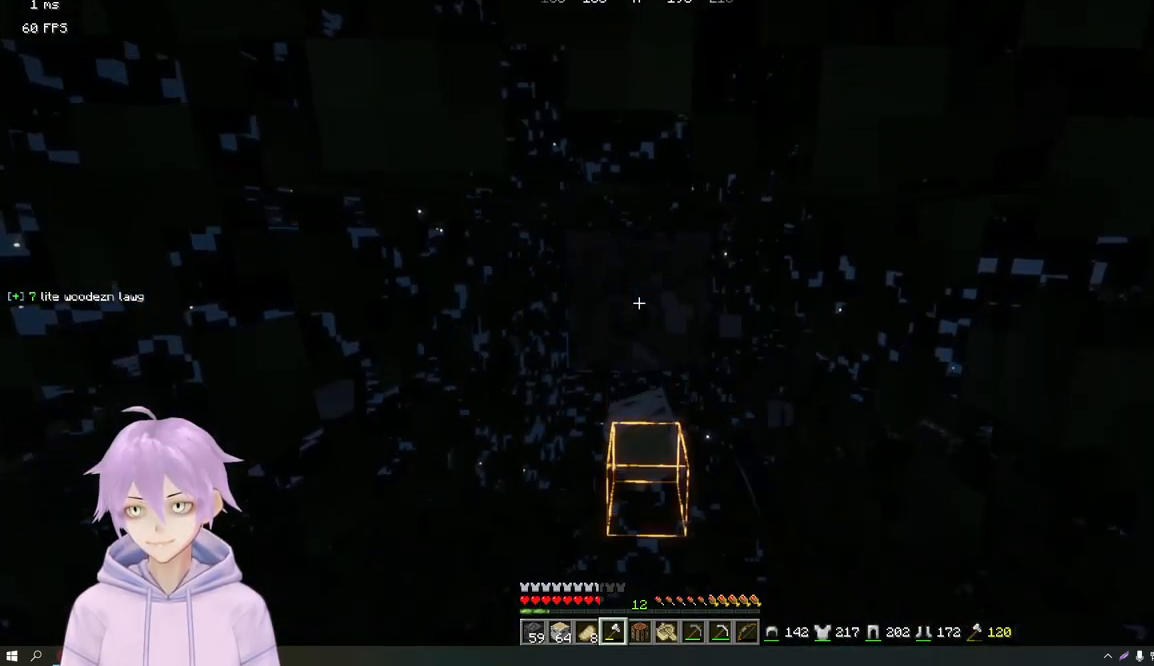
{"keys": [], "mouse": ["left"], "events": []}
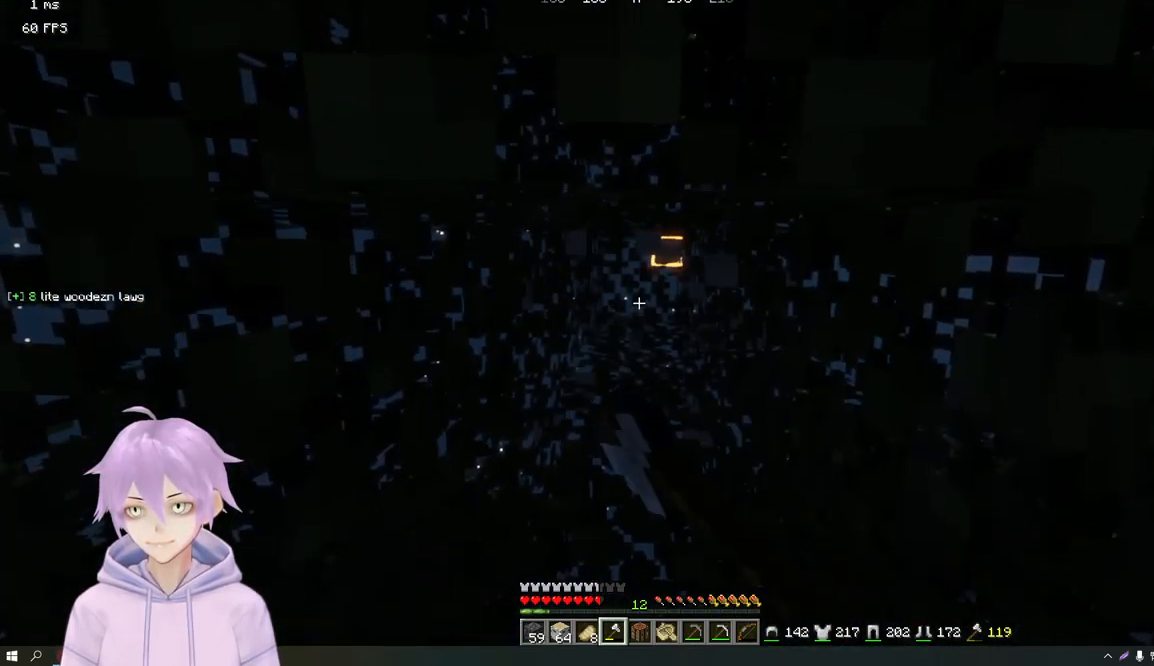
{"keys": ["s"], "mouse": [], "events": [[250, "d", "down"], [283, "mouse_left", "up"], [384, "s", "down"], [484, "d", "up"]]}
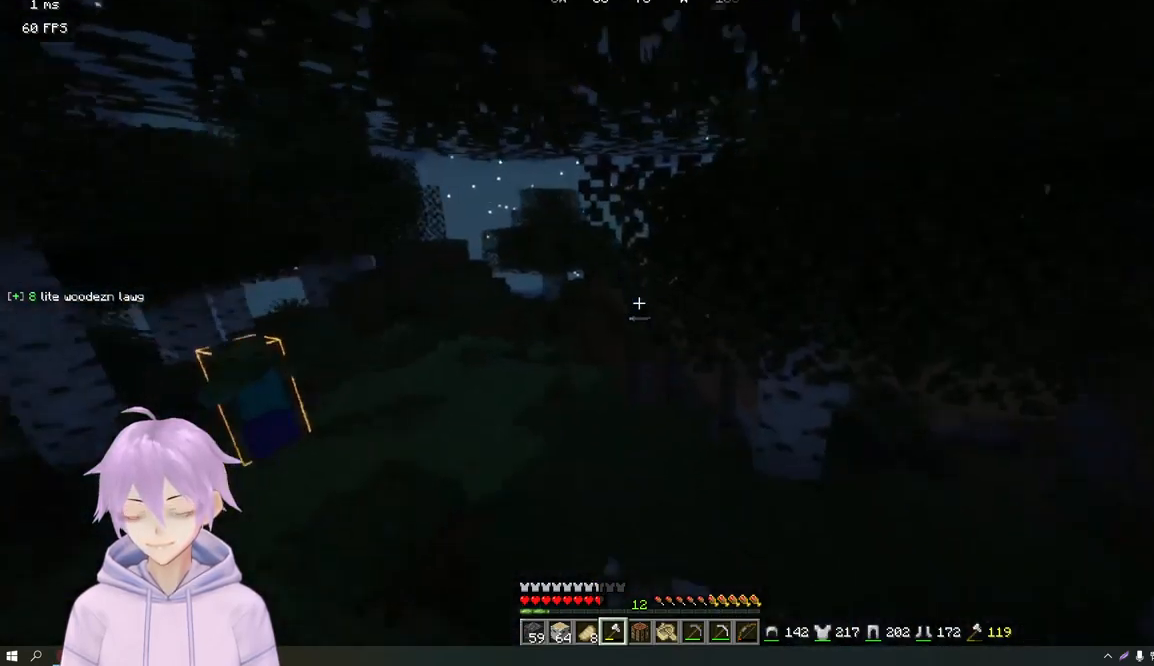
{"keys": [], "mouse": ["left"], "events": [[301, "s", "up"], [384, "mouse_left", "down"]]}
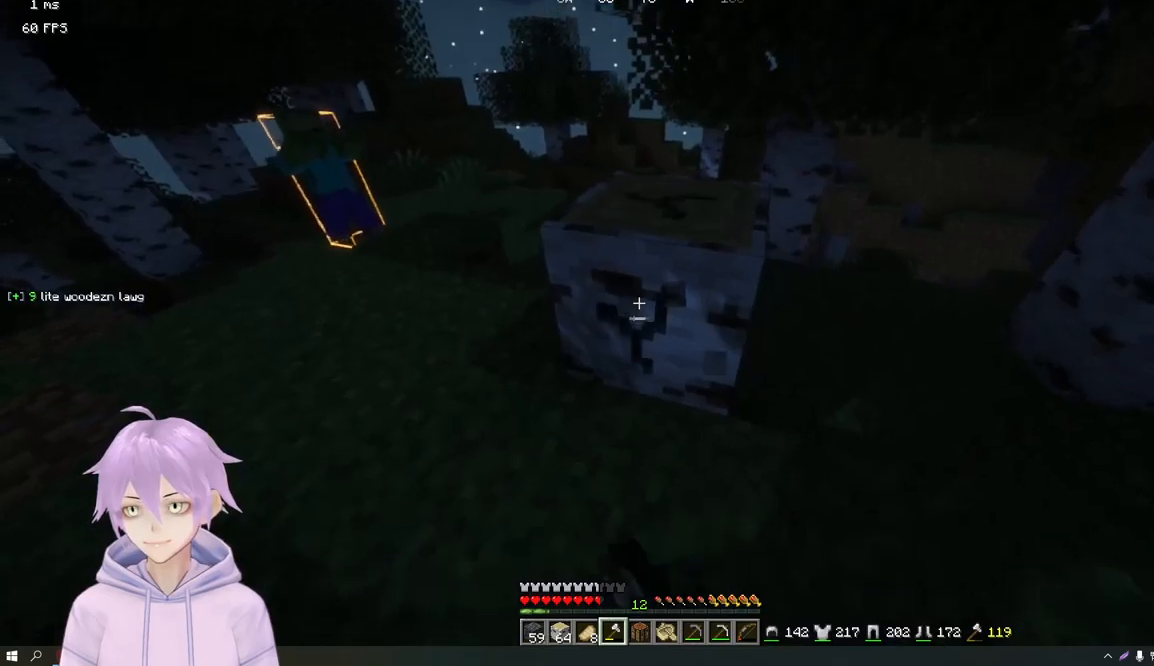
{"keys": [], "mouse": ["left"], "events": []}
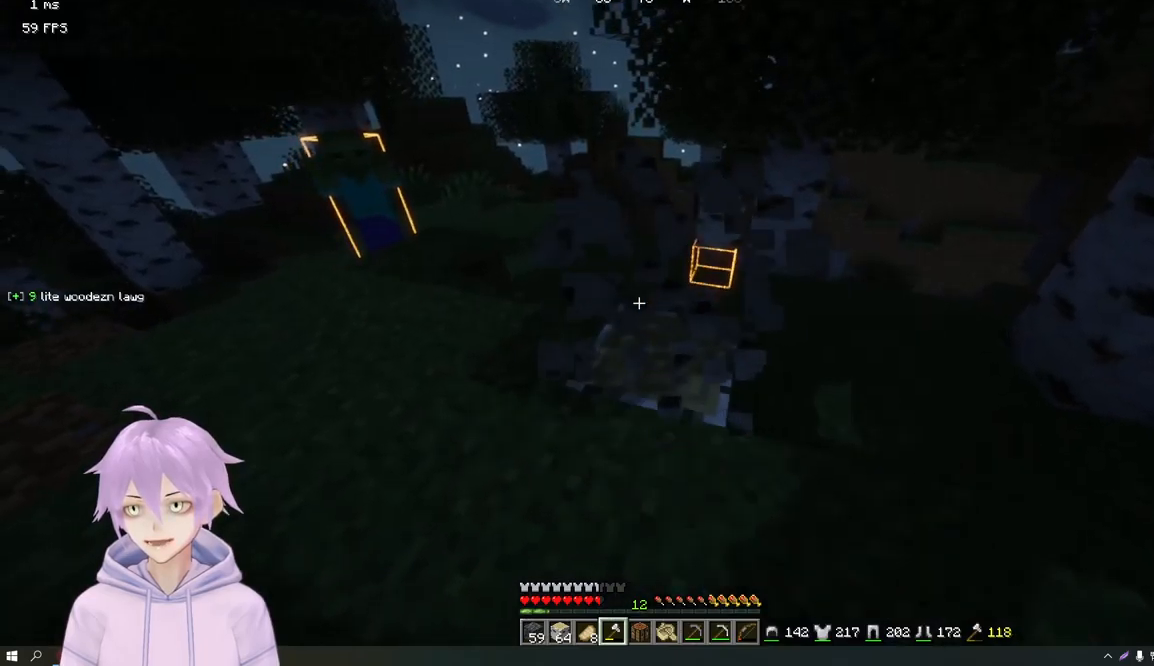
{"keys": ["w"], "mouse": [], "events": [[66, "a", "down"], [66, "w", "down"], [216, "mouse_left", "up"], [417, "a", "up"]]}
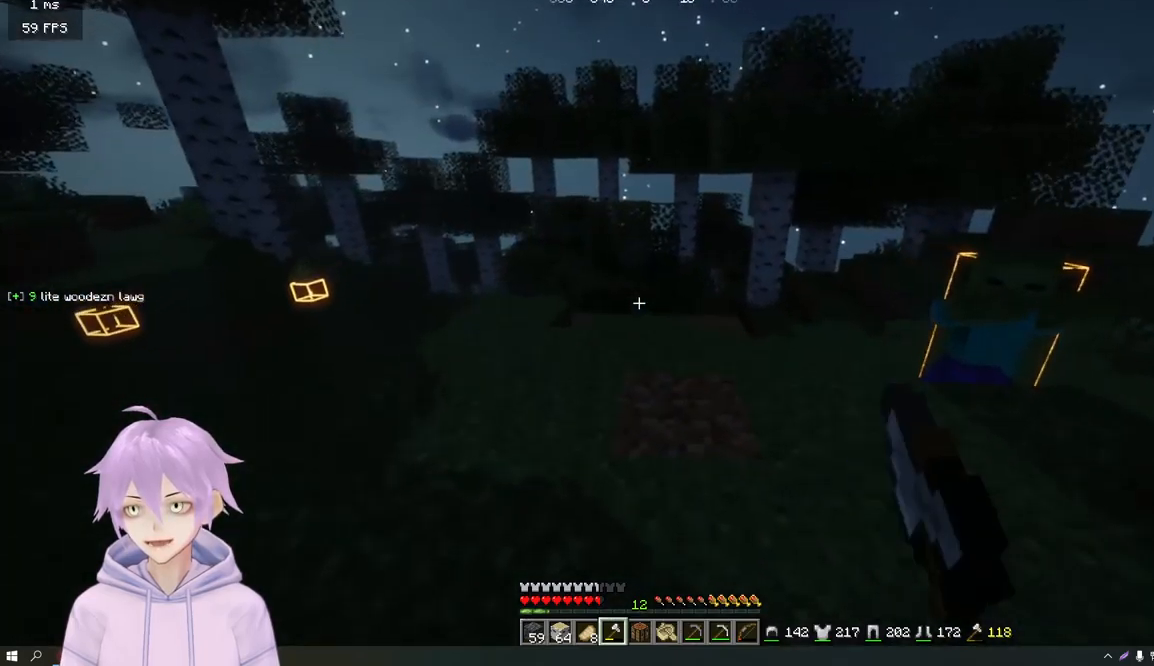
{"keys": ["a", "w"], "mouse": [], "events": [[17, "d", "down"], [201, "a", "down"], [201, "d", "up"]]}
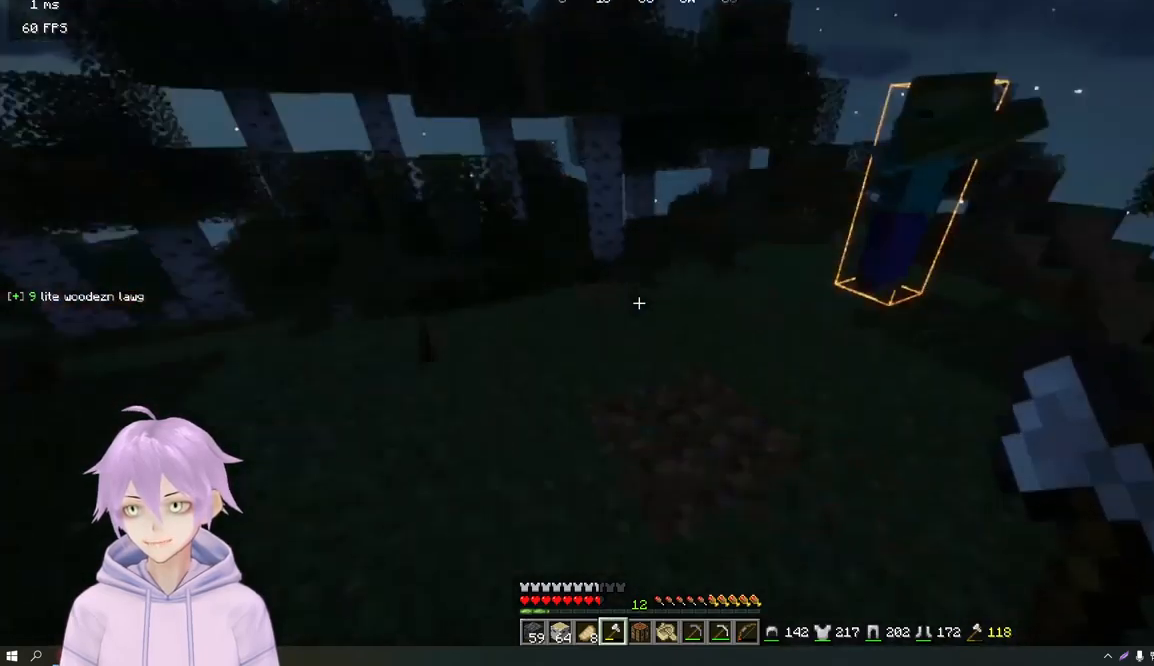
{"keys": ["w"], "mouse": [], "events": [[117, "a", "up"], [133, "w", "up"], [450, "w", "down"]]}
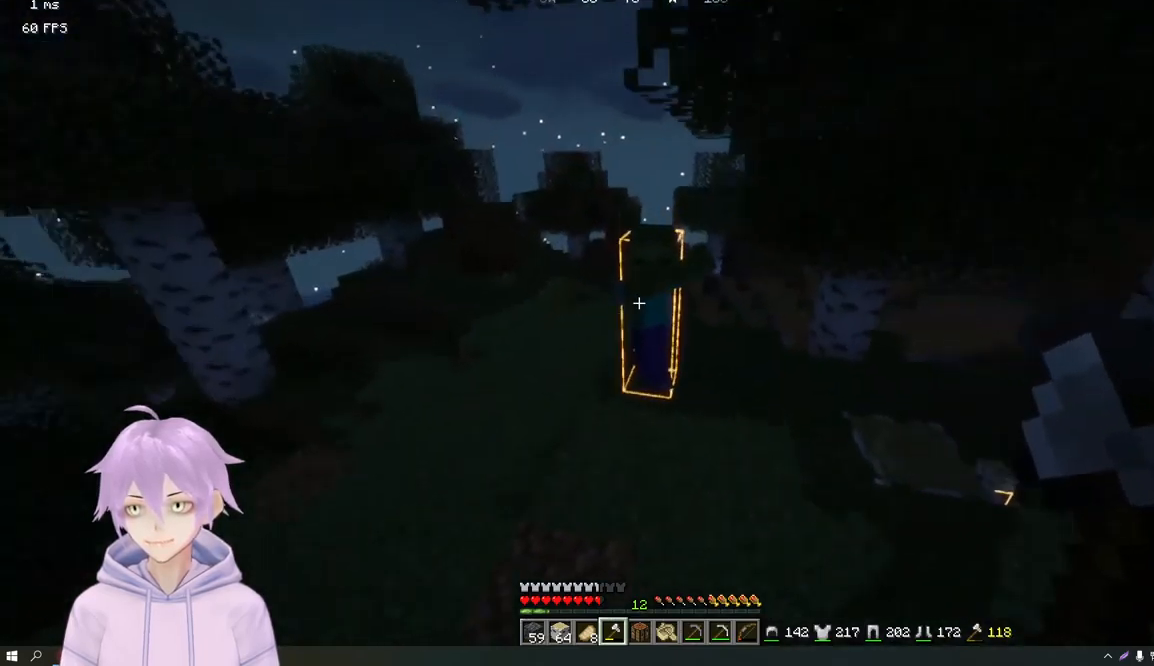
{"keys": ["s"], "mouse": ["left"], "events": [[251, "mouse_left", "down"], [284, "w", "up"], [484, "s", "down"]]}
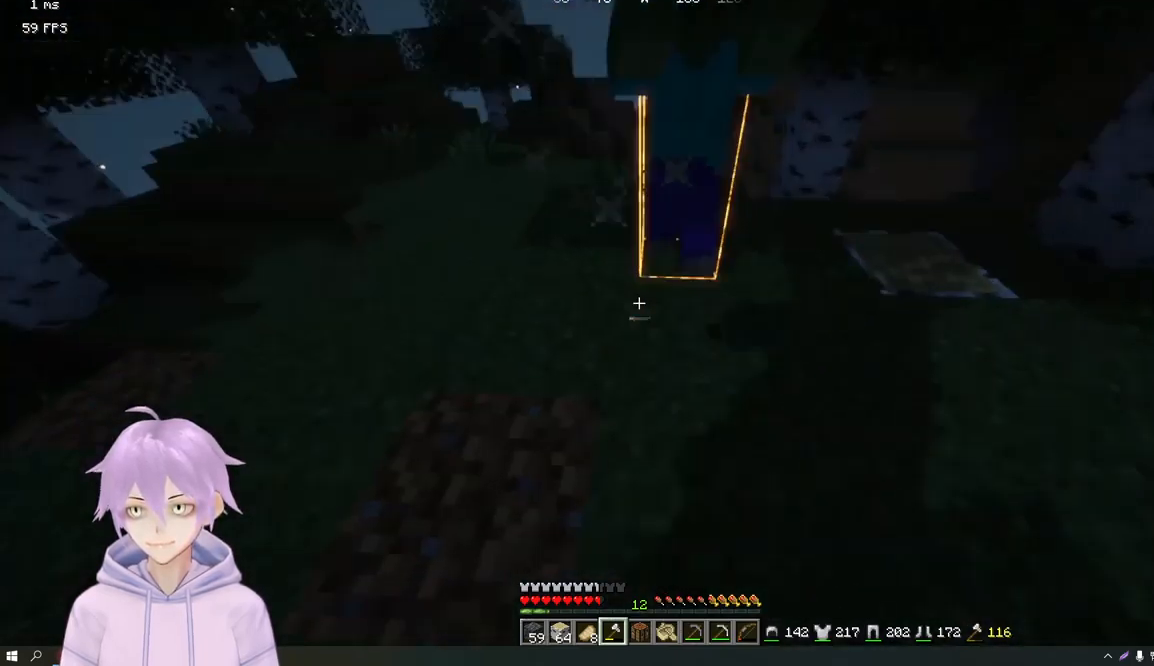
{"keys": [], "mouse": [], "events": [[50, "mouse_left", "up"], [133, "s", "up"]]}